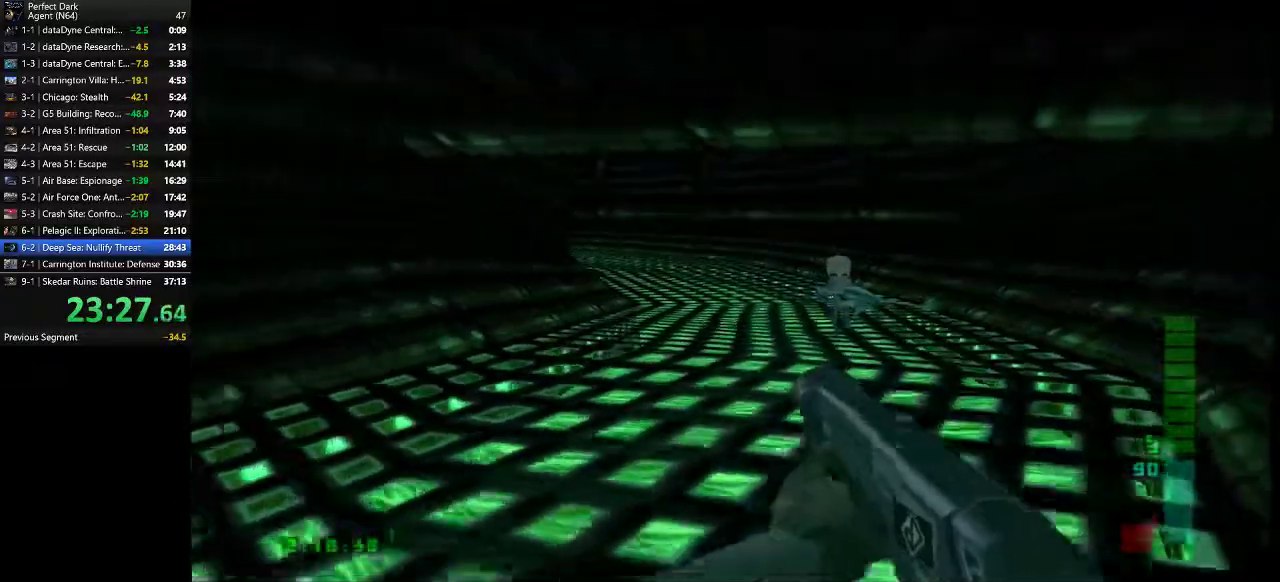
Gameplay with keyboard and mouse; each line is a JSON object with the keys and mouse buttons held at the frame after it. "events" lists presses ("down") and releases ("up") of ".", "/", "0", "1", "2", "3", "4", "5", "6", "7", "8", "9", "a", "alt_l", "alt_r", "b", "backslash", "backspace", "c", "caps_lock", "comma", "ctrl_l", "ctrl_r", "d", "e", "equals", "f", "g", "h", "i", "j", "k", "l", "lbracket", "m", "minus", "n", "o", "p", "q", "quote", "r", "rbracket", "return", "s", "semicolon", "shift_l", "shift_r", "space", "super", "t", "tab", "tilde", "u", "v", "w", "x", "y", "z", "mouse_left" and "mouse_right" between this image and that frame as [ms after this image, input, new state], when the widget could be followed in between. "mouse_left", "mouse_right" = the "left", "right" buttons of the "mouse" list. No other keys are recorded. Mouse movement is not recorded.
{"keys": ["a", "s"], "mouse": [], "events": [[67, "a", "up"], [67, "s", "up"], [433, "s", "down"], [467, "a", "down"]]}
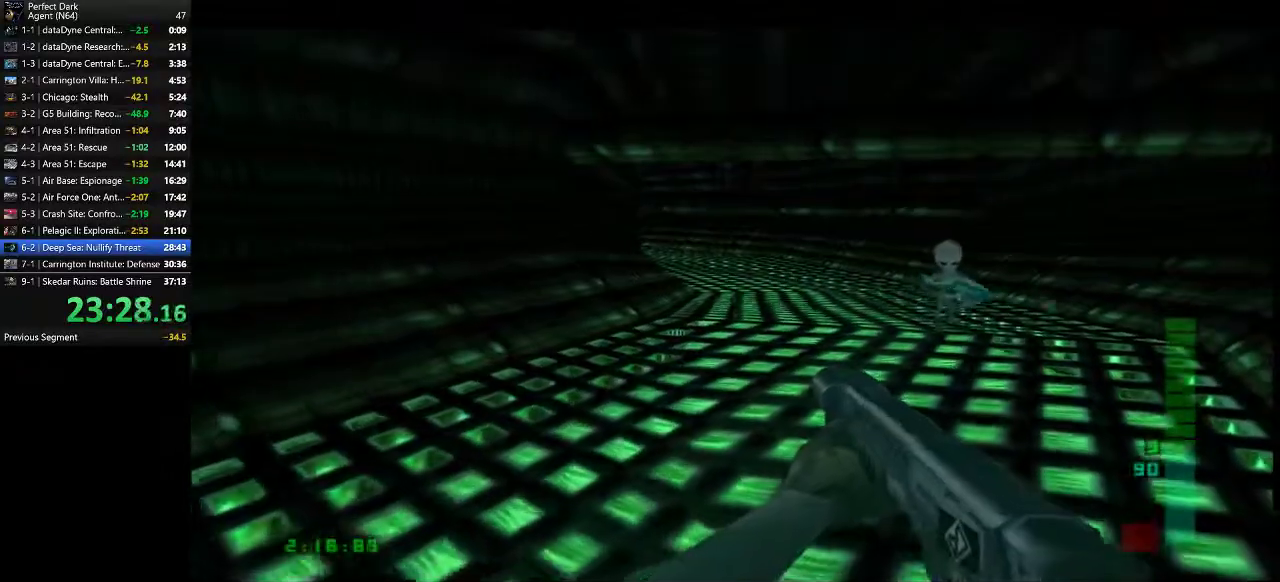
{"keys": [], "mouse": [], "events": [[350, "a", "up"], [350, "s", "up"]]}
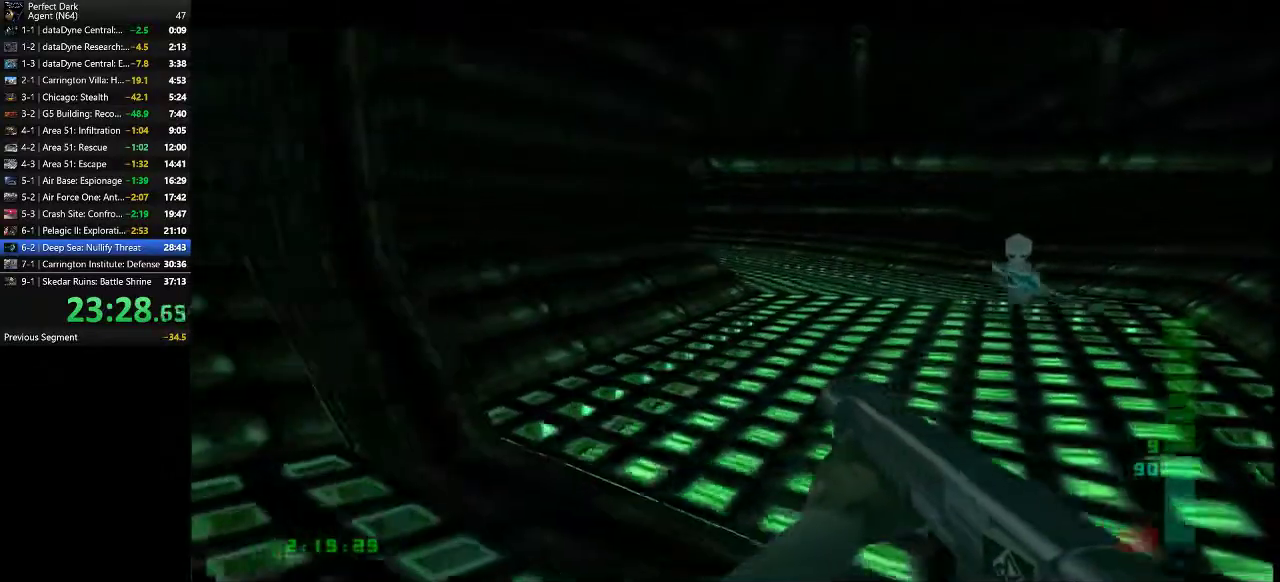
{"keys": ["a", "s"], "mouse": [], "events": [[167, "s", "down"], [333, "a", "down"]]}
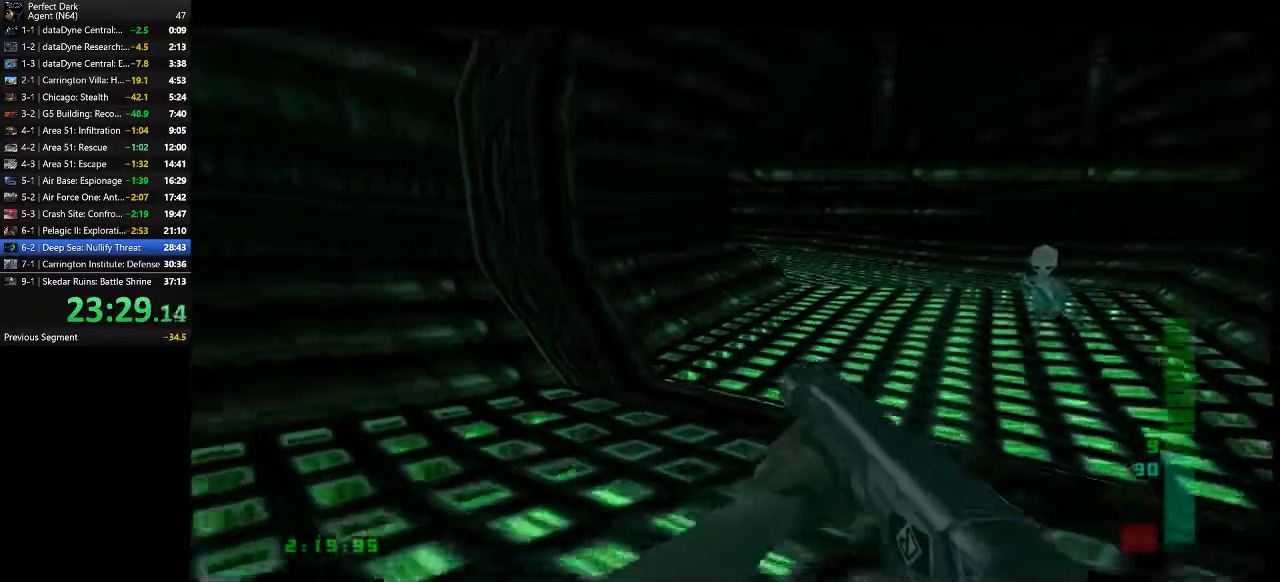
{"keys": [], "mouse": [], "events": [[250, "a", "up"], [250, "s", "up"]]}
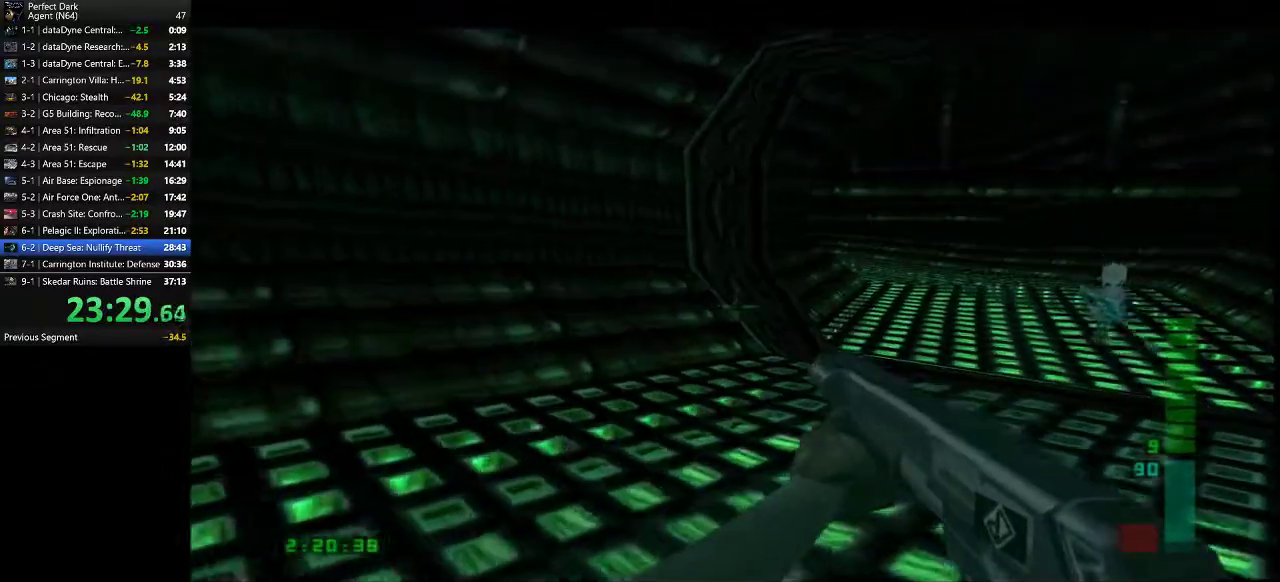
{"keys": ["a"], "mouse": [], "events": [[17, "a", "down"]]}
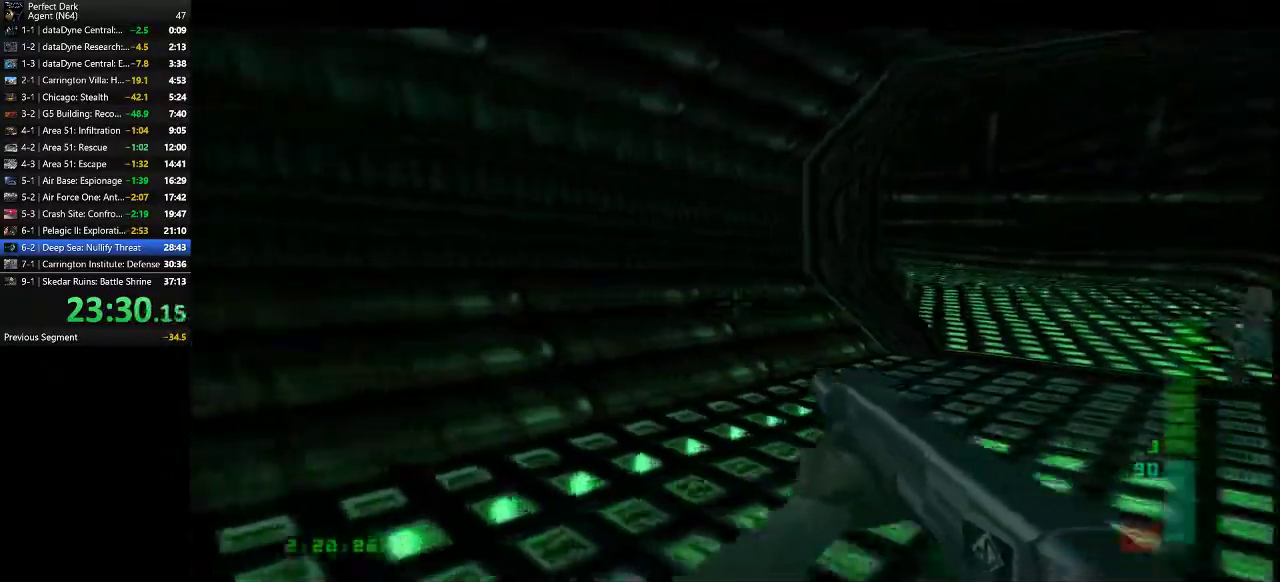
{"keys": ["w"], "mouse": [], "events": [[117, "w", "down"], [433, "a", "up"]]}
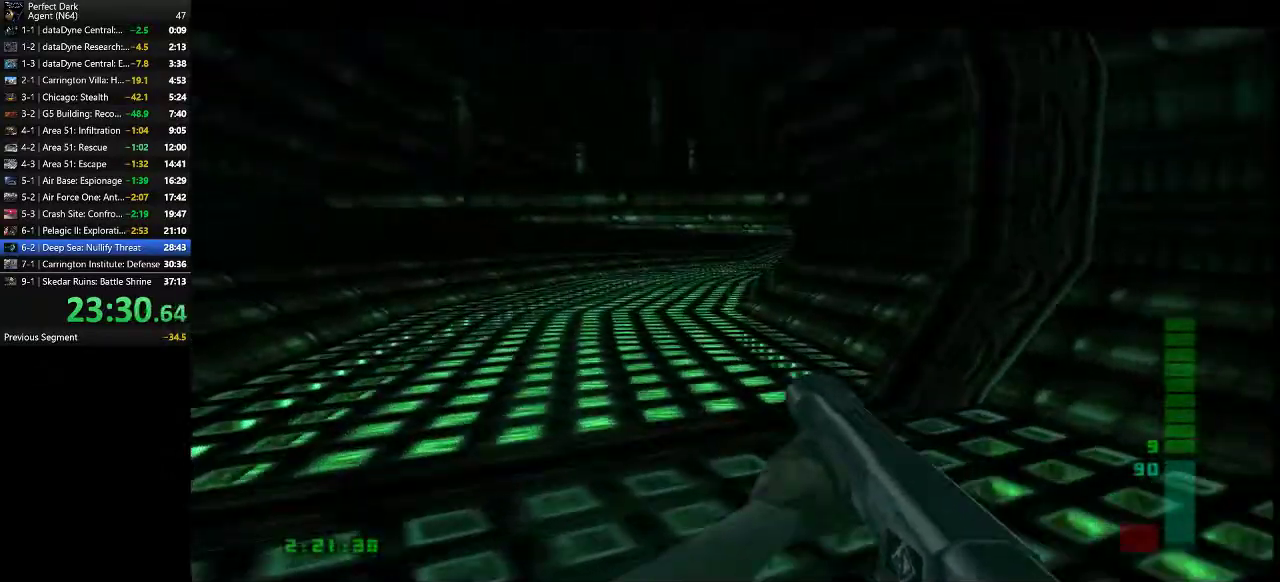
{"keys": ["a", "w"], "mouse": [], "events": [[383, "a", "down"]]}
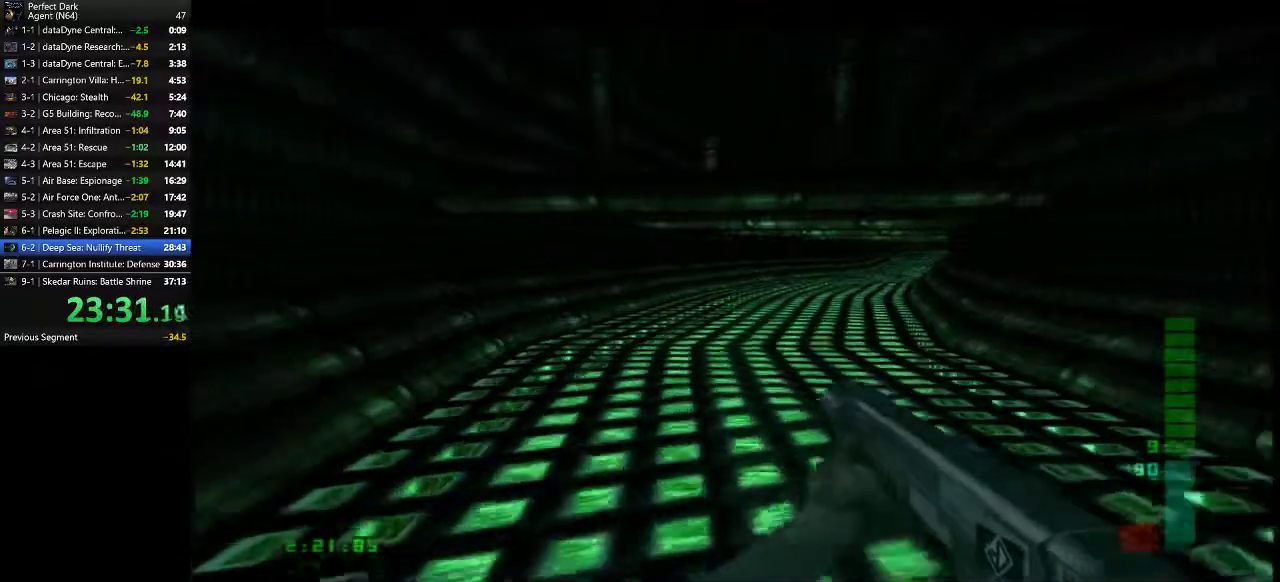
{"keys": ["a", "w"], "mouse": [], "events": [[150, "a", "up"], [500, "a", "down"]]}
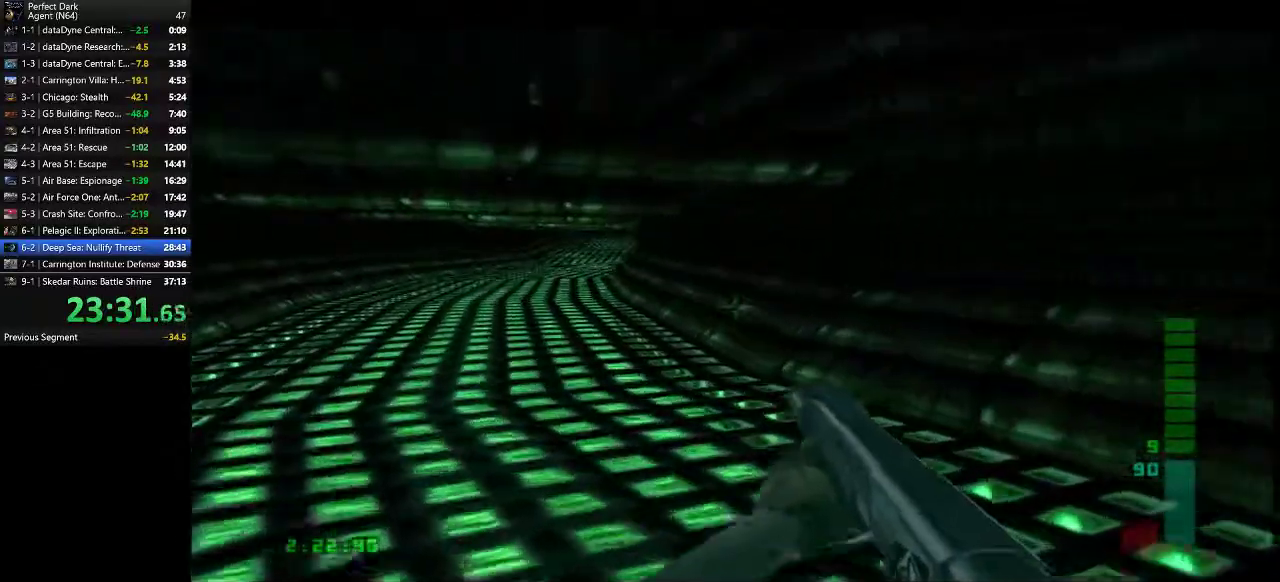
{"keys": ["a"], "mouse": [], "events": [[100, "w", "up"]]}
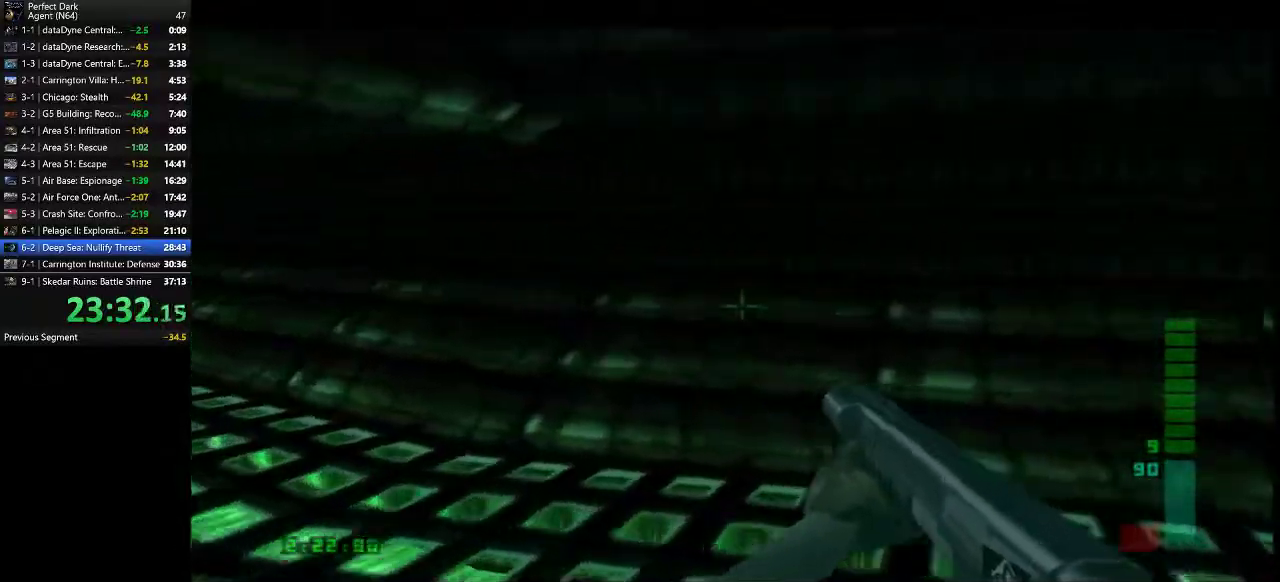
{"keys": [], "mouse": [], "events": [[267, "a", "up"]]}
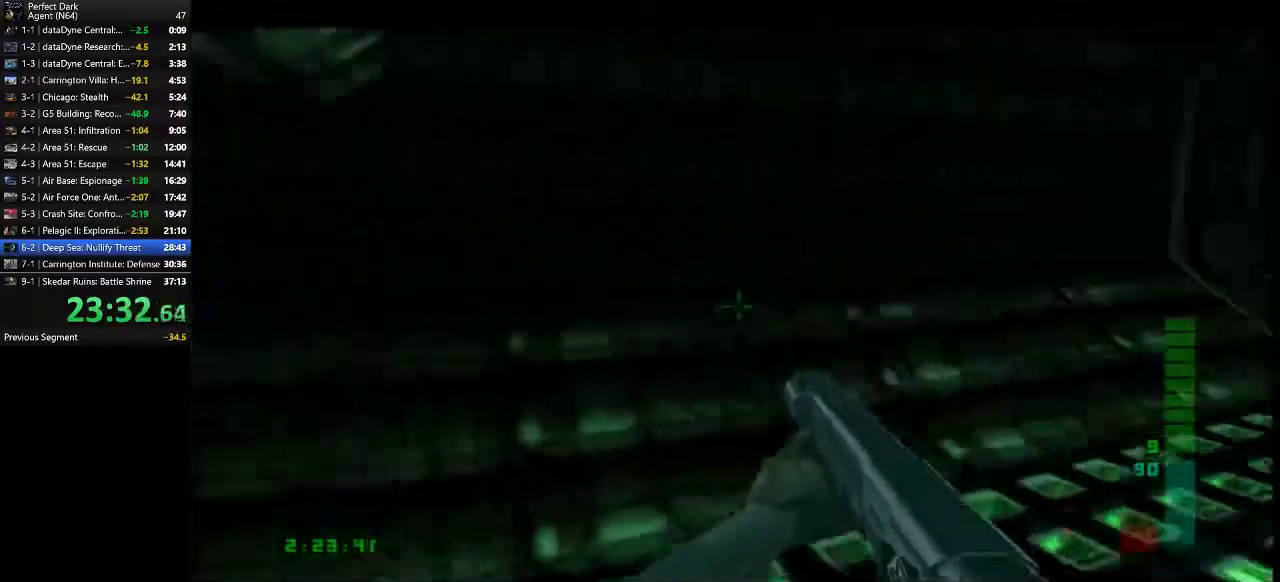
{"keys": ["d", "s"], "mouse": [], "events": [[300, "s", "down"], [500, "d", "down"]]}
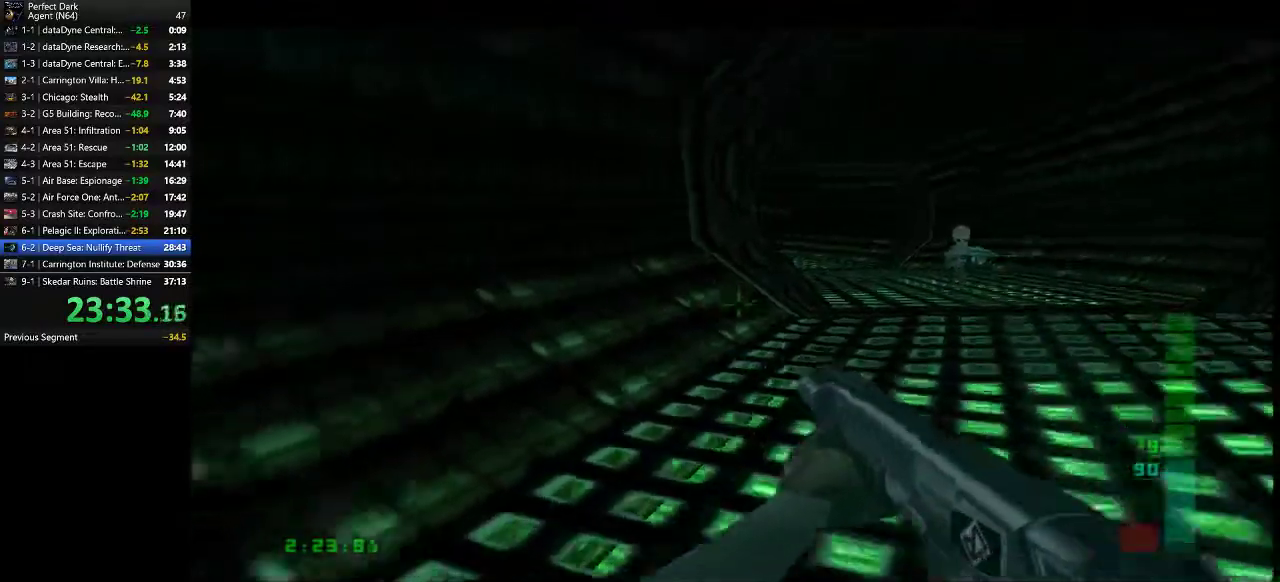
{"keys": ["d"], "mouse": [], "events": [[150, "d", "up"], [150, "s", "up"], [350, "d", "down"]]}
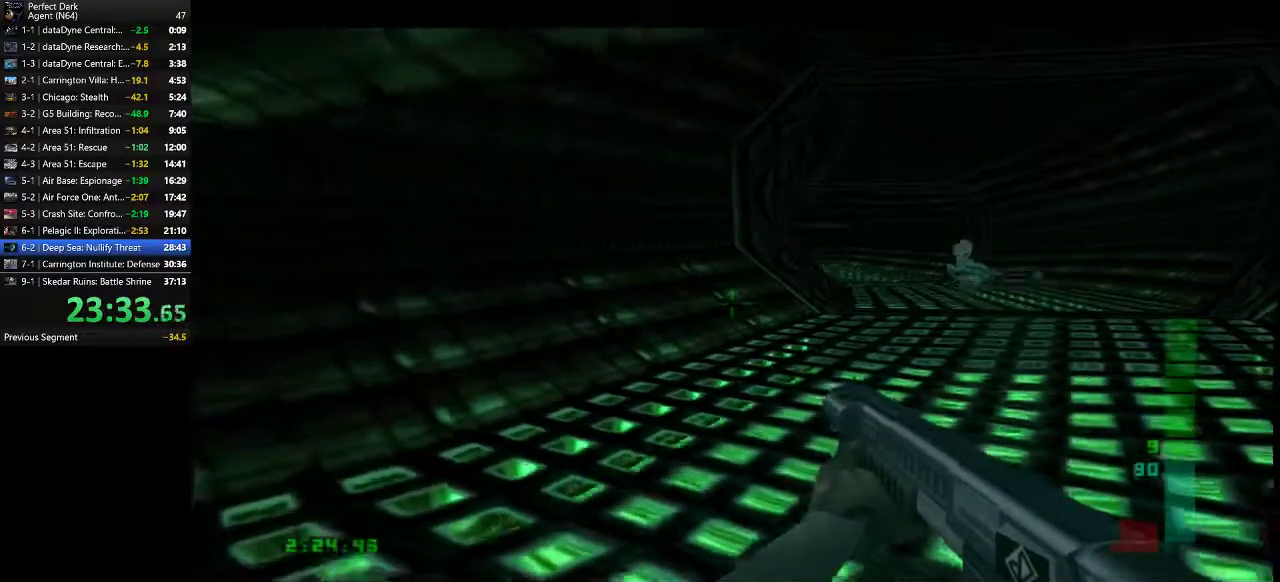
{"keys": [], "mouse": [], "events": [[33, "d", "up"]]}
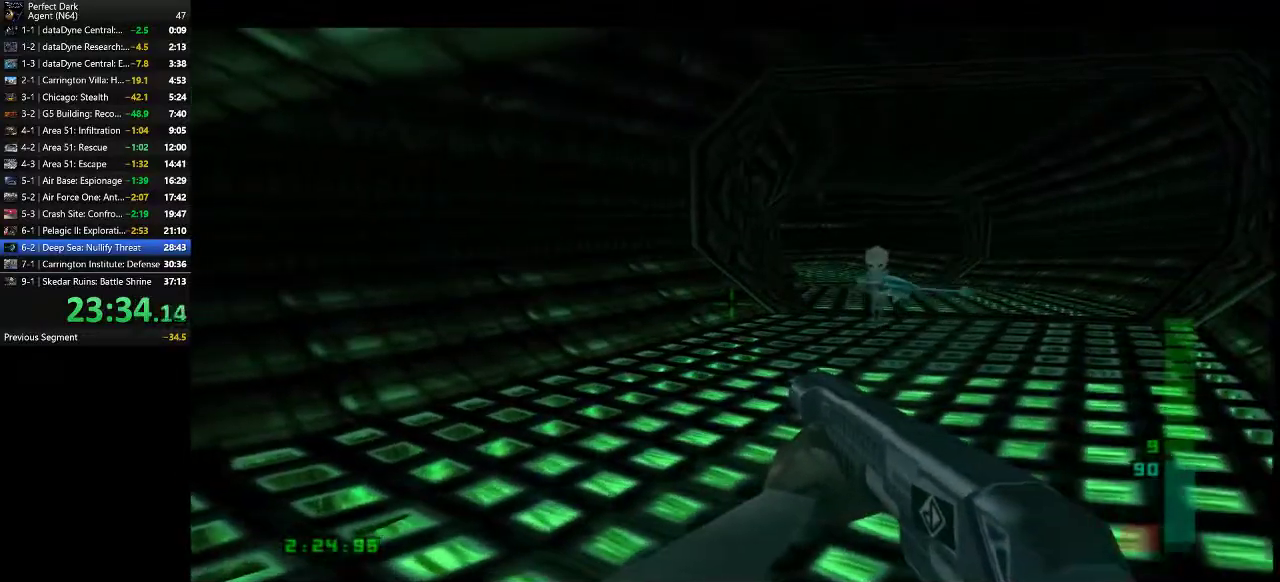
{"keys": ["a", "w"], "mouse": [], "events": [[33, "a", "down"], [150, "a", "up"], [283, "a", "down"], [450, "w", "down"]]}
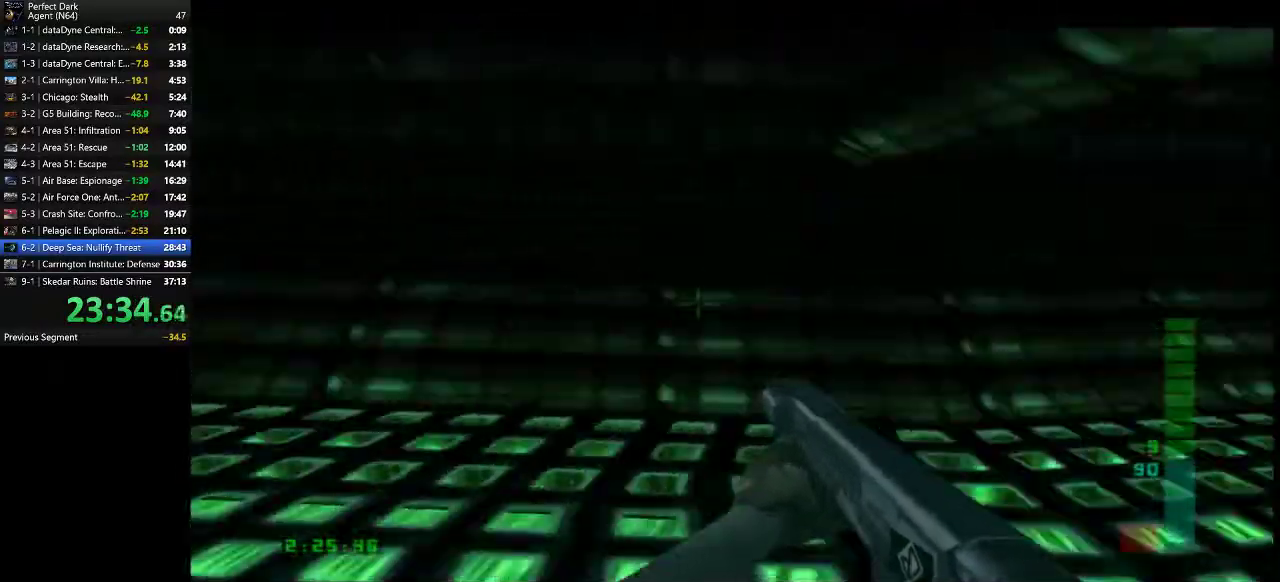
{"keys": ["w"], "mouse": [], "events": [[450, "a", "up"]]}
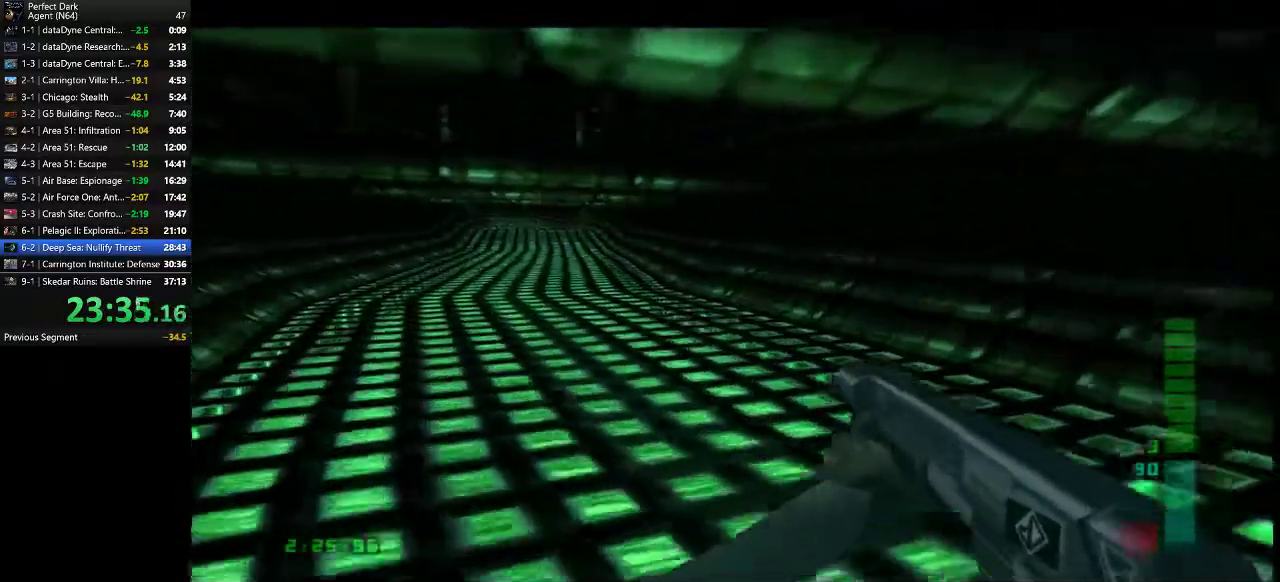
{"keys": ["a", "w"], "mouse": [], "events": [[333, "a", "down"]]}
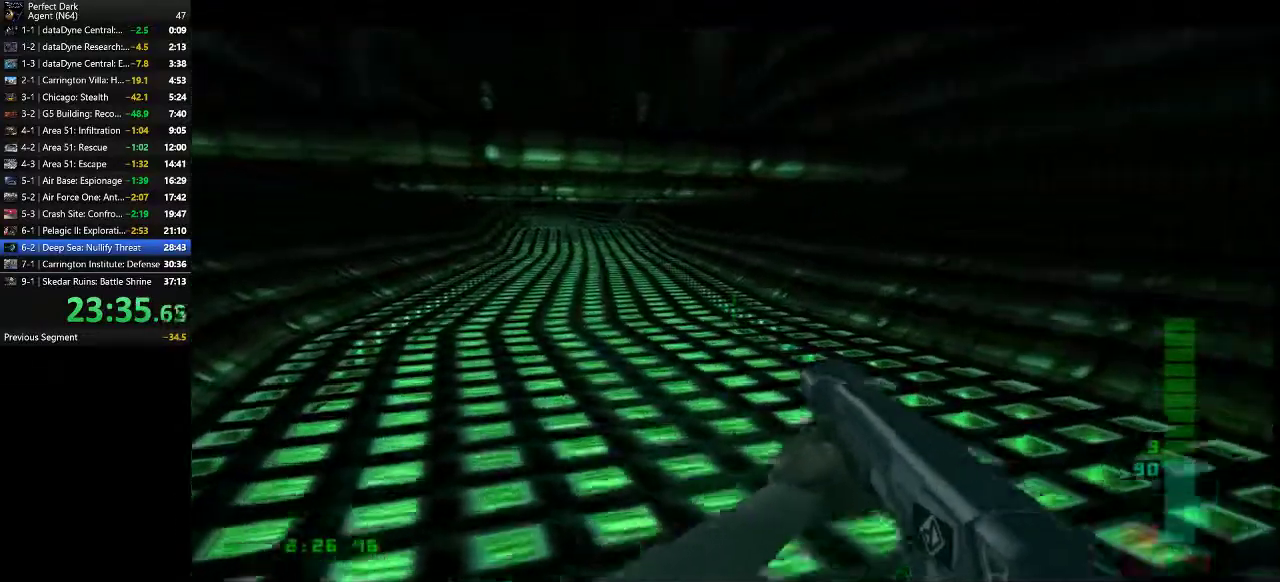
{"keys": ["w"], "mouse": [], "events": [[67, "a", "up"]]}
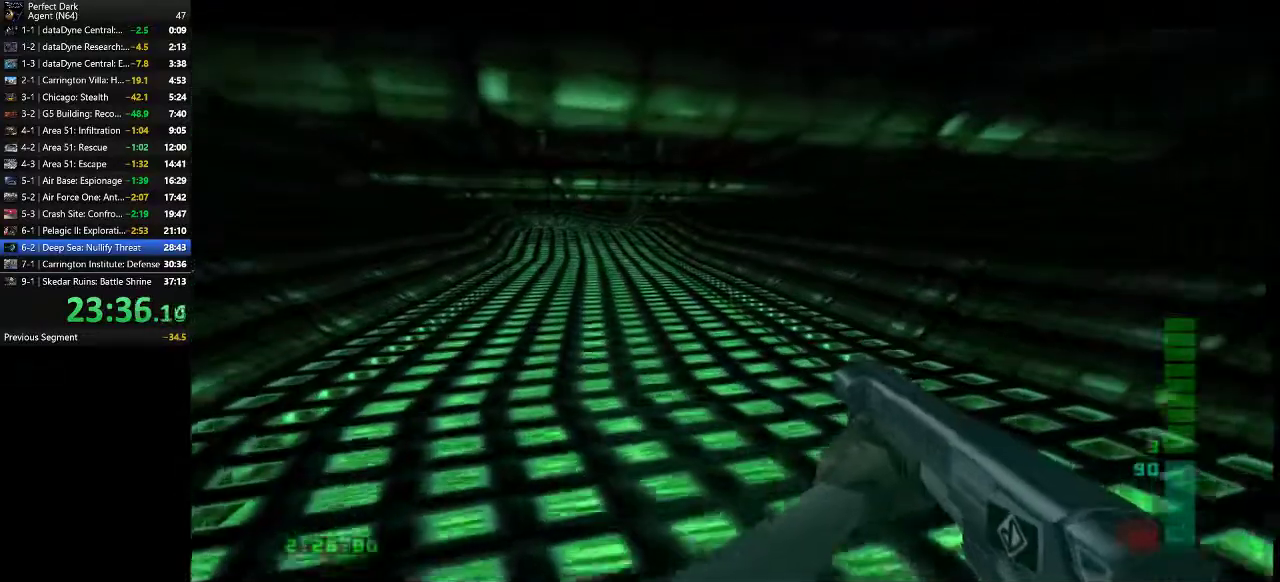
{"keys": ["w"], "mouse": [], "events": []}
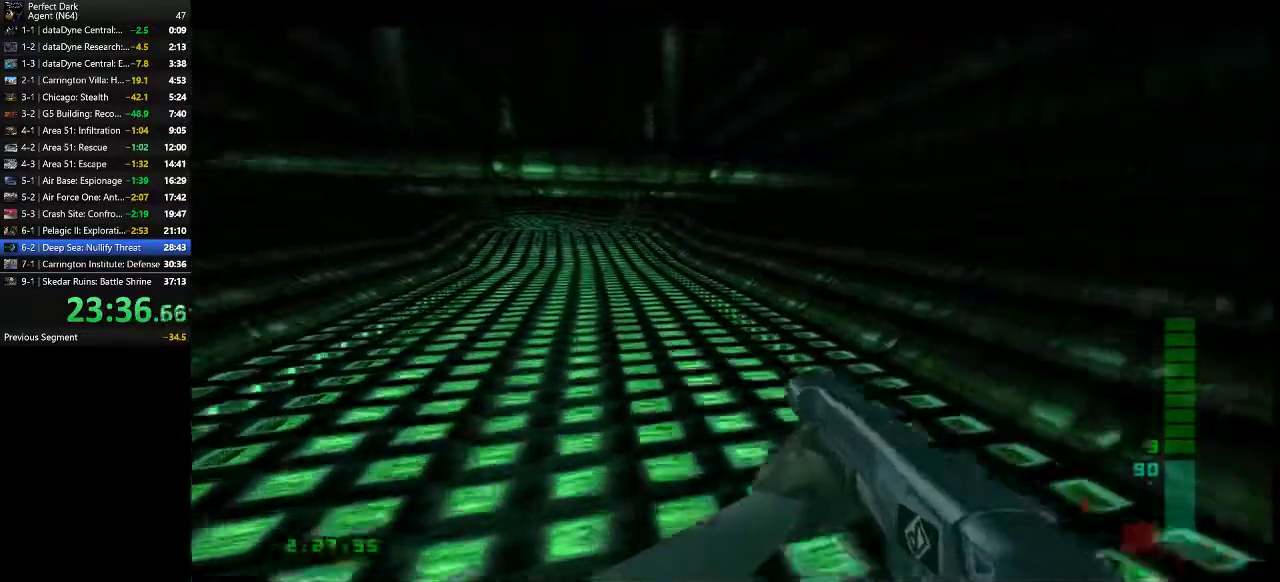
{"keys": ["a", "w"], "mouse": [], "events": [[200, "a", "down"]]}
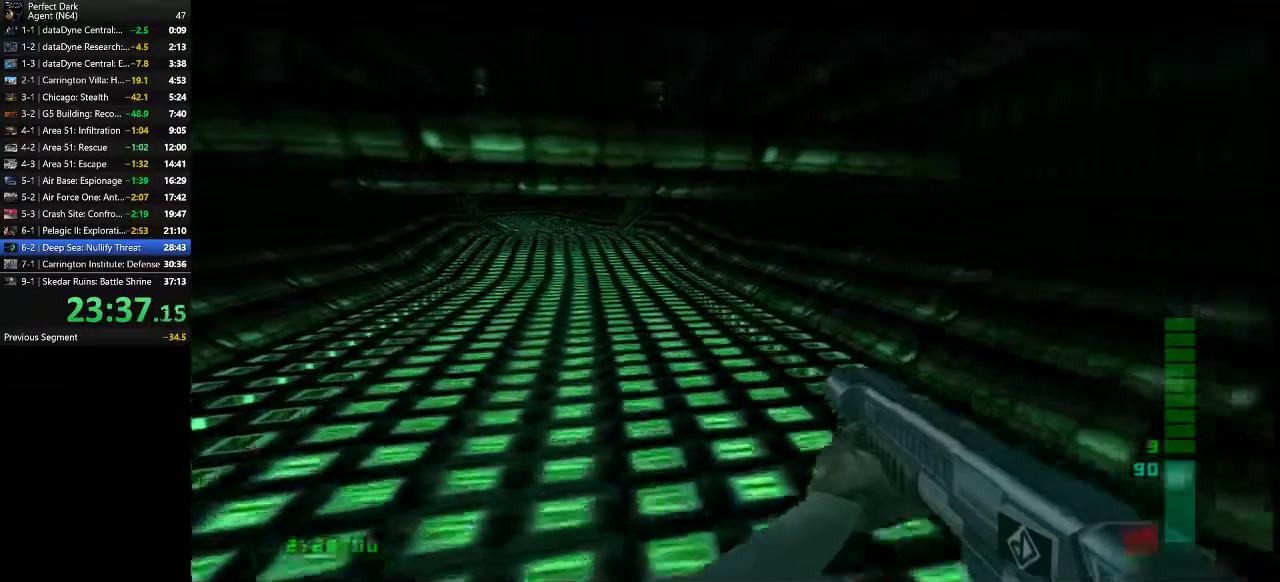
{"keys": ["w"], "mouse": [], "events": [[33, "a", "up"]]}
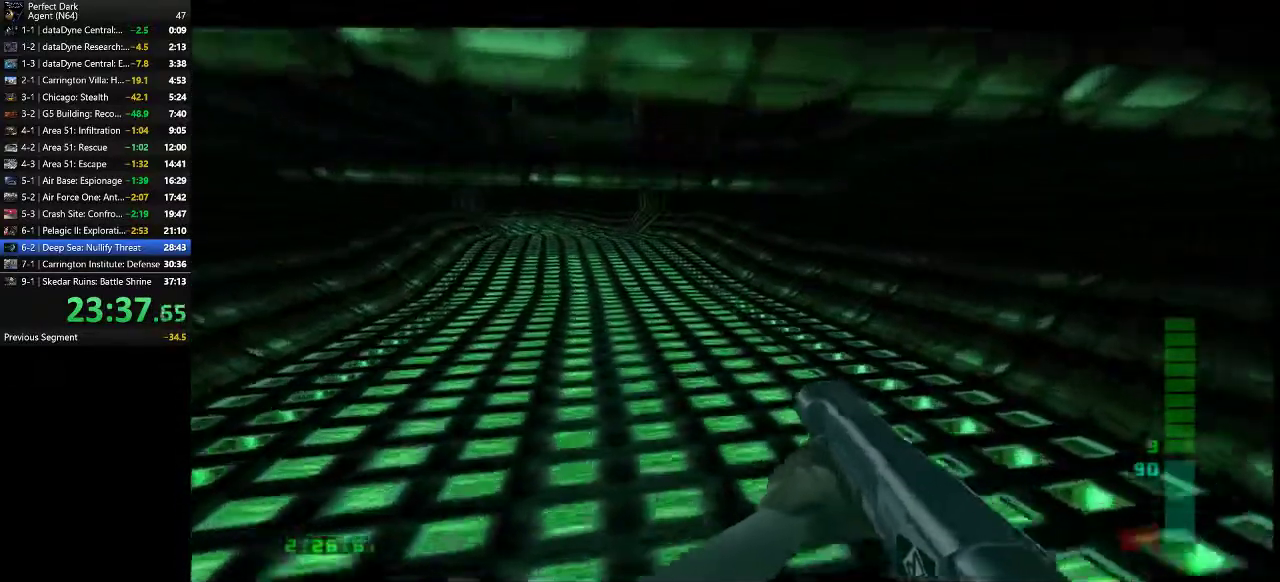
{"keys": ["w"], "mouse": [], "events": [[200, "a", "down"], [400, "a", "up"]]}
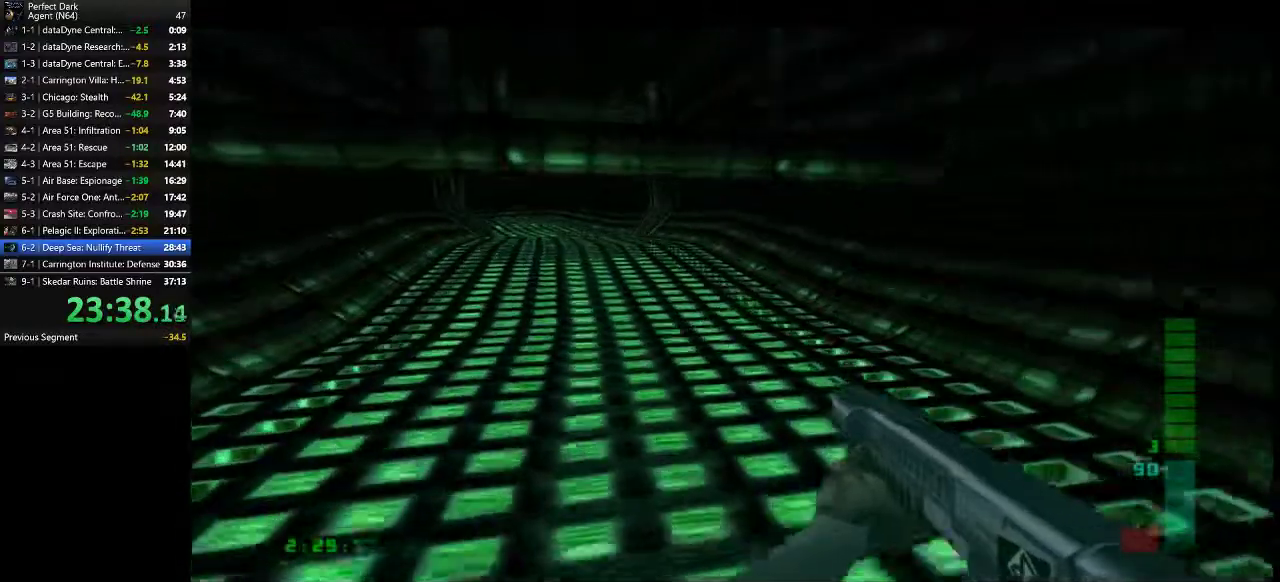
{"keys": ["w"], "mouse": [], "events": []}
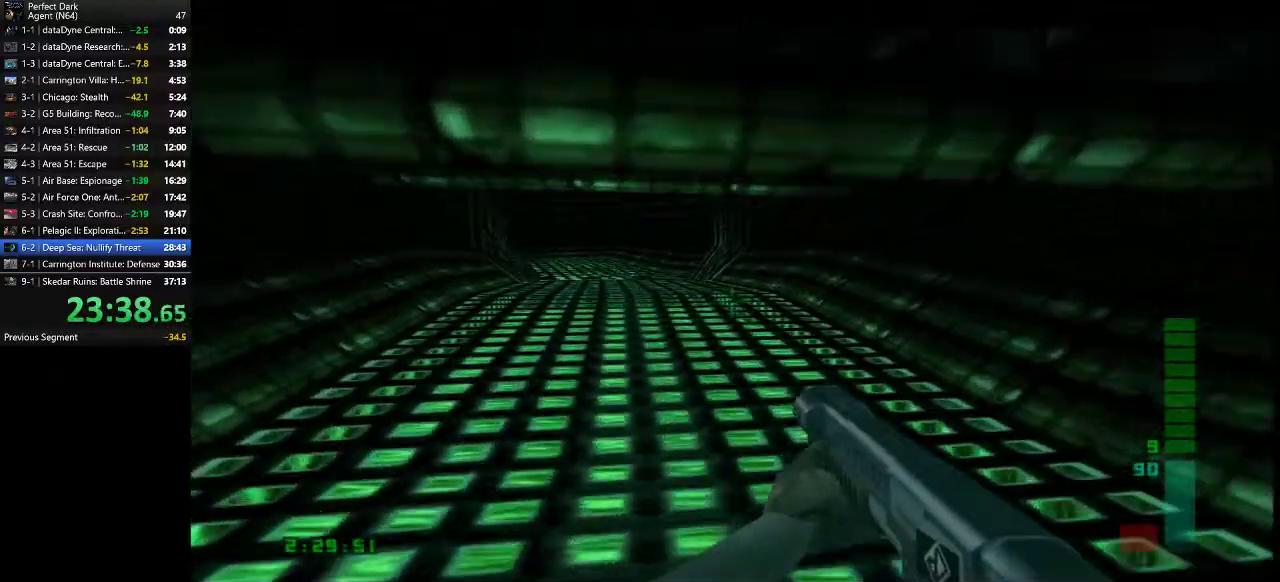
{"keys": ["a", "s"], "mouse": [], "events": [[50, "a", "down"], [100, "w", "up"], [367, "s", "down"]]}
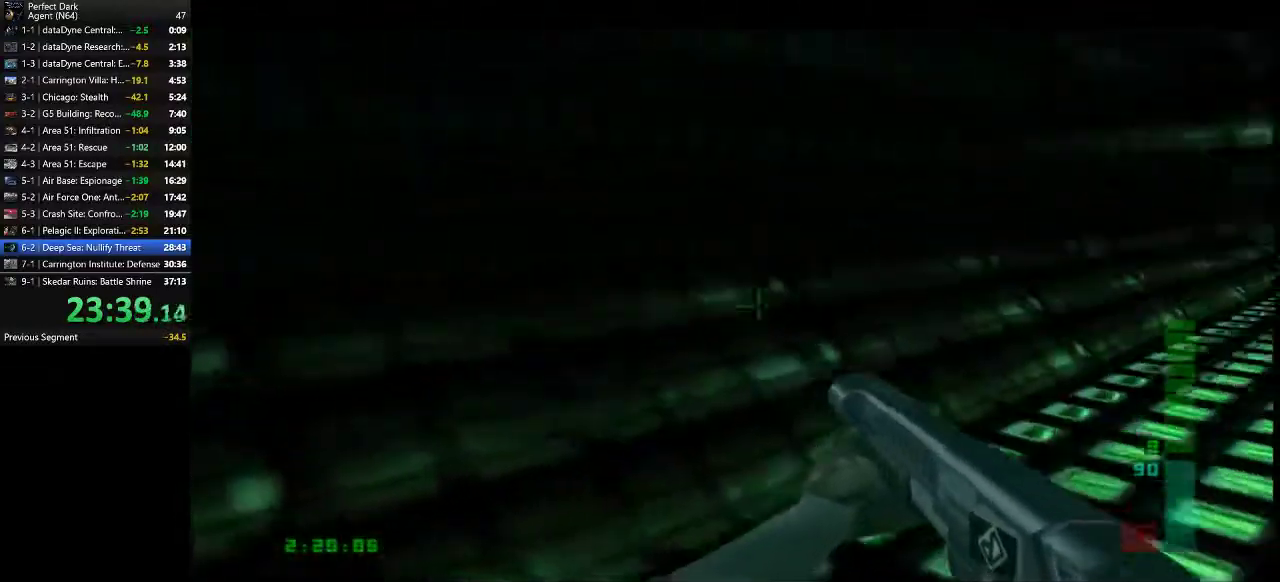
{"keys": ["s"], "mouse": [], "events": [[17, "a", "up"], [150, "d", "down"], [333, "d", "up"]]}
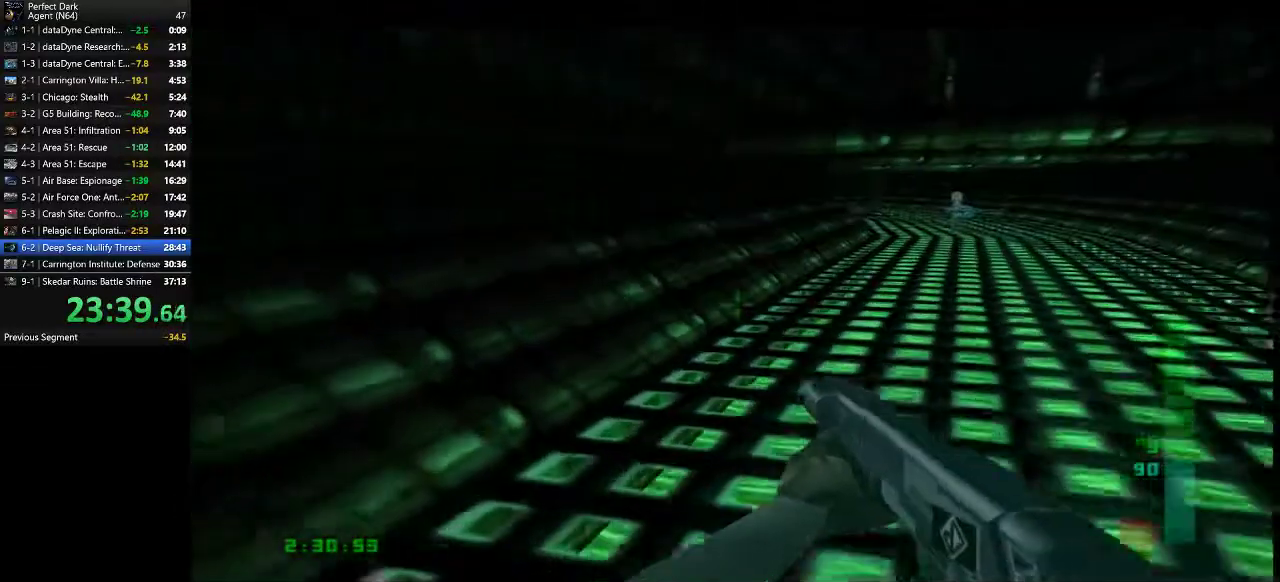
{"keys": ["d"], "mouse": [], "events": [[167, "d", "down"], [483, "s", "up"]]}
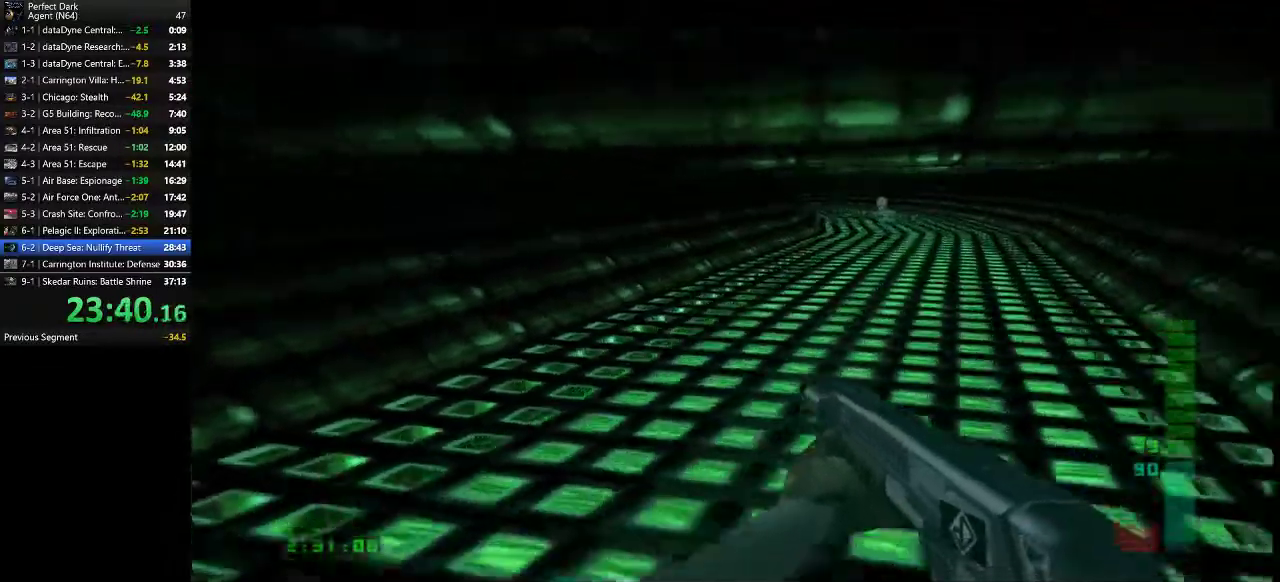
{"keys": [], "mouse": [], "events": [[83, "d", "up"]]}
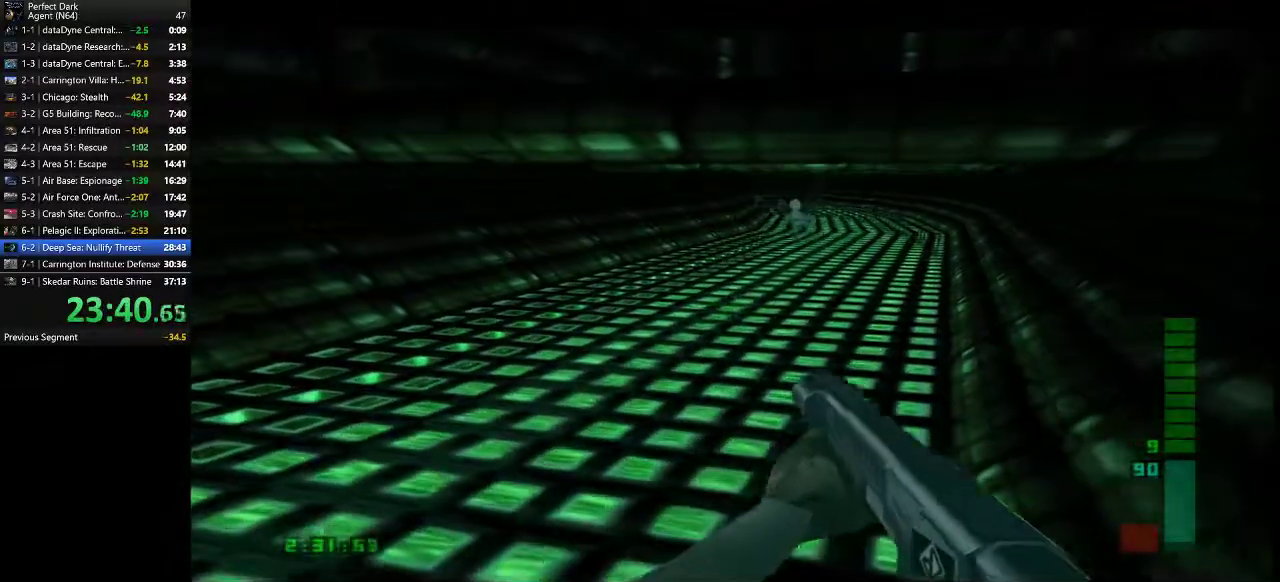
{"keys": [], "mouse": [], "events": []}
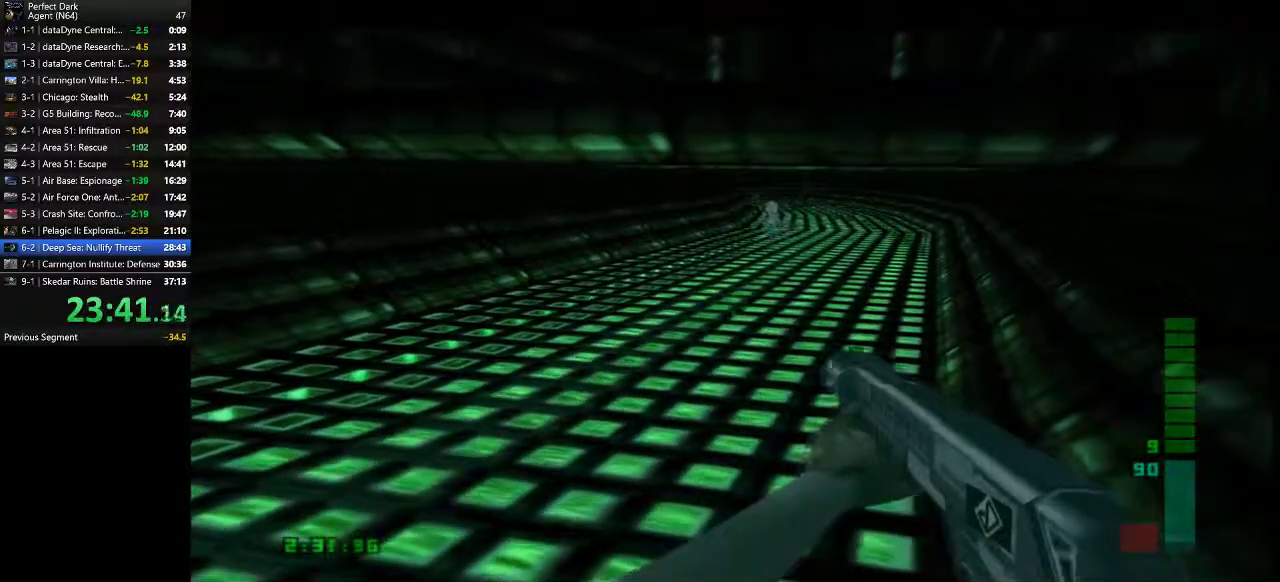
{"keys": [], "mouse": [], "events": [[83, "s", "down"], [317, "s", "up"]]}
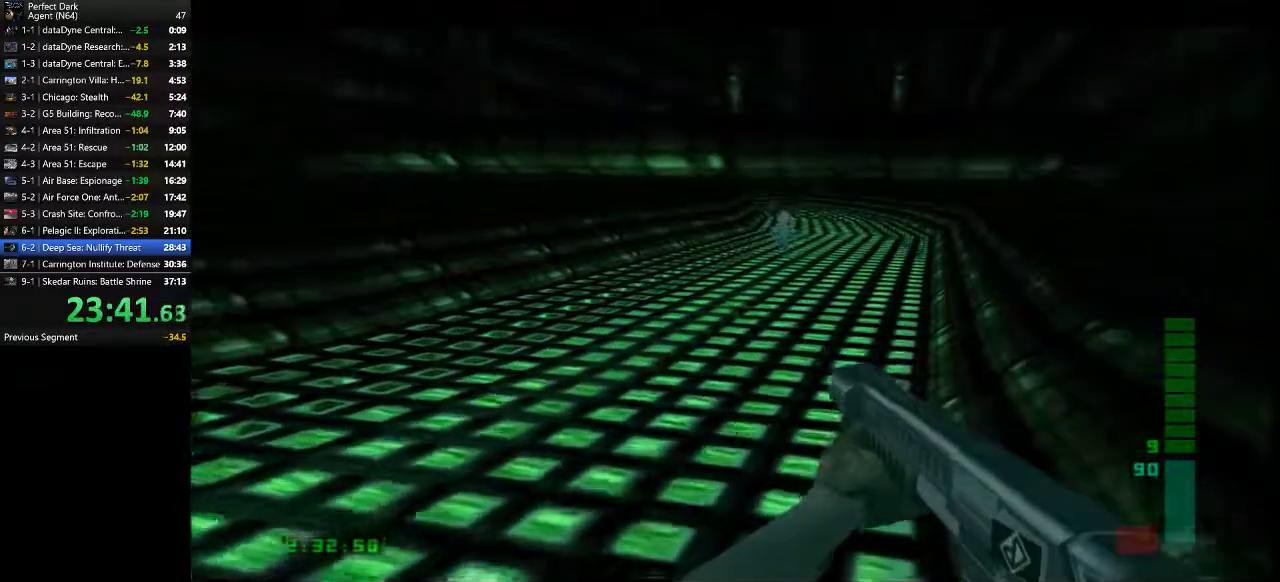
{"keys": ["s"], "mouse": [], "events": [[483, "s", "down"]]}
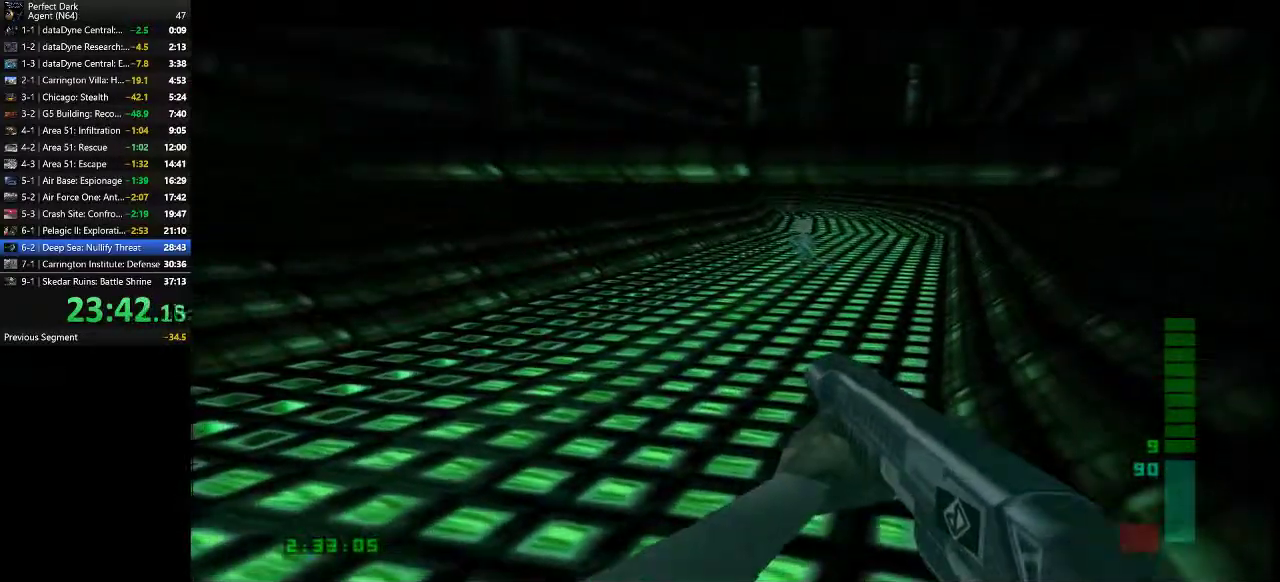
{"keys": ["a"], "mouse": [], "events": [[217, "s", "up"], [417, "a", "down"]]}